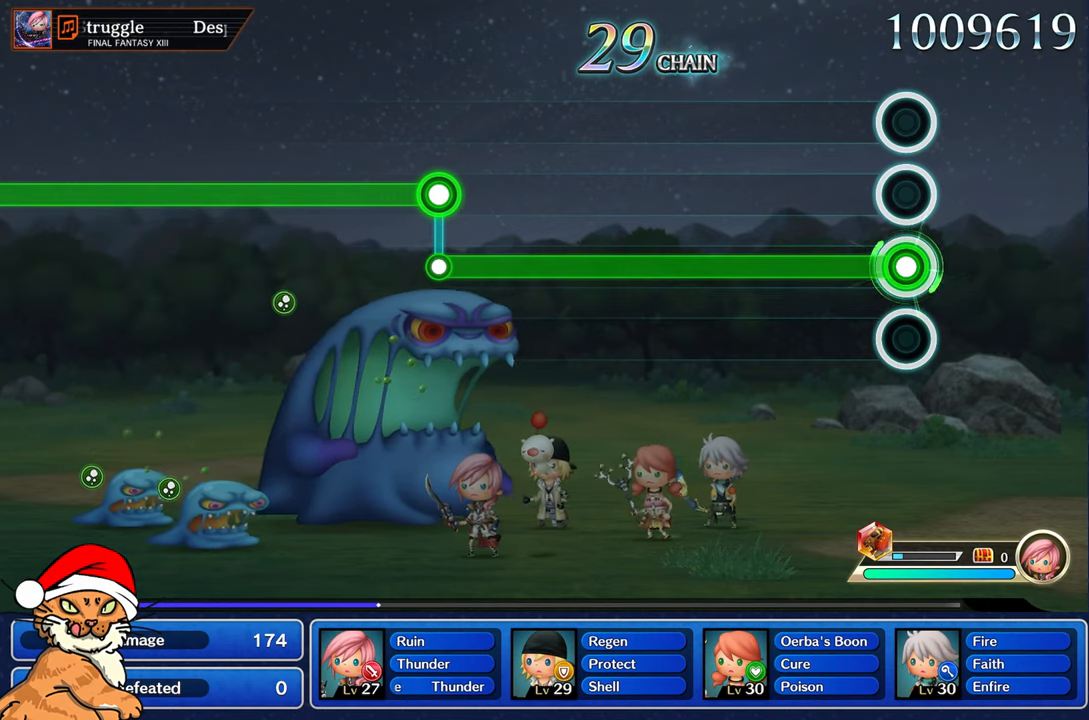
Gameplay with a controller (PlayStation layout); each line is a JSON object with the inputs held at the frame after it (dt_ms = milliseconds from this image to that frame). "events" lists button and stick changes between this image and that frame as [ms after this image, input, new state], when the widget could be followed in between. Not read: L3 R1 R3.
{"dt_ms": 500, "buttons": ["R2"], "left_stick": "center", "right_stick": "center", "events": []}
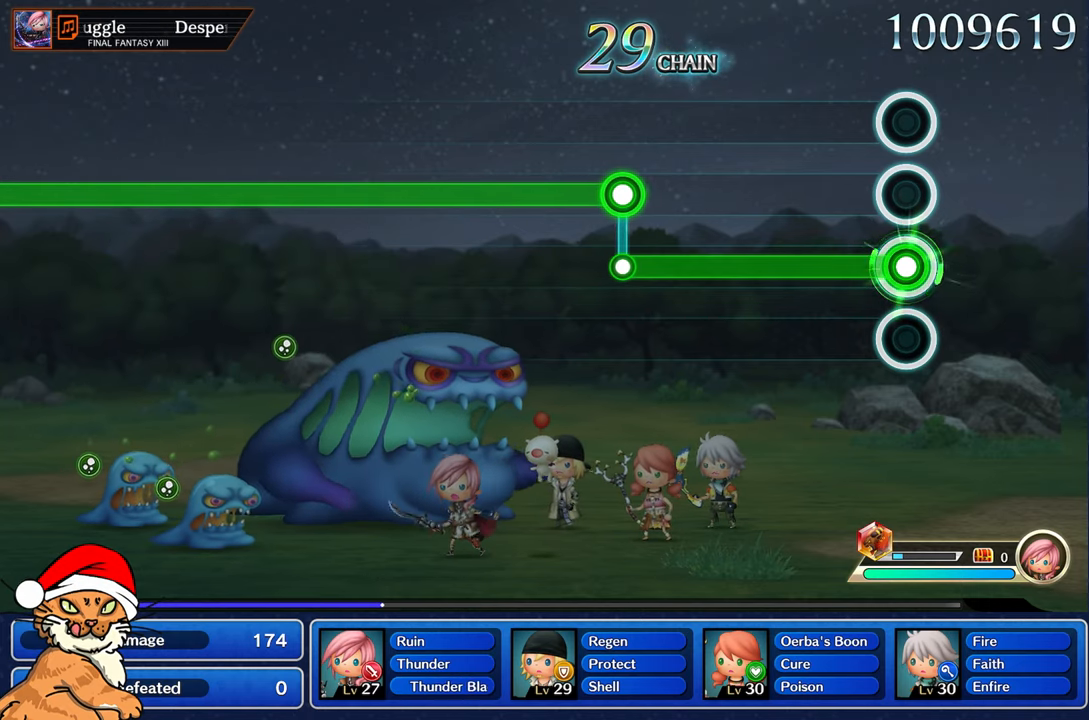
{"dt_ms": 500, "buttons": ["R2"], "left_stick": "center", "right_stick": "center", "events": []}
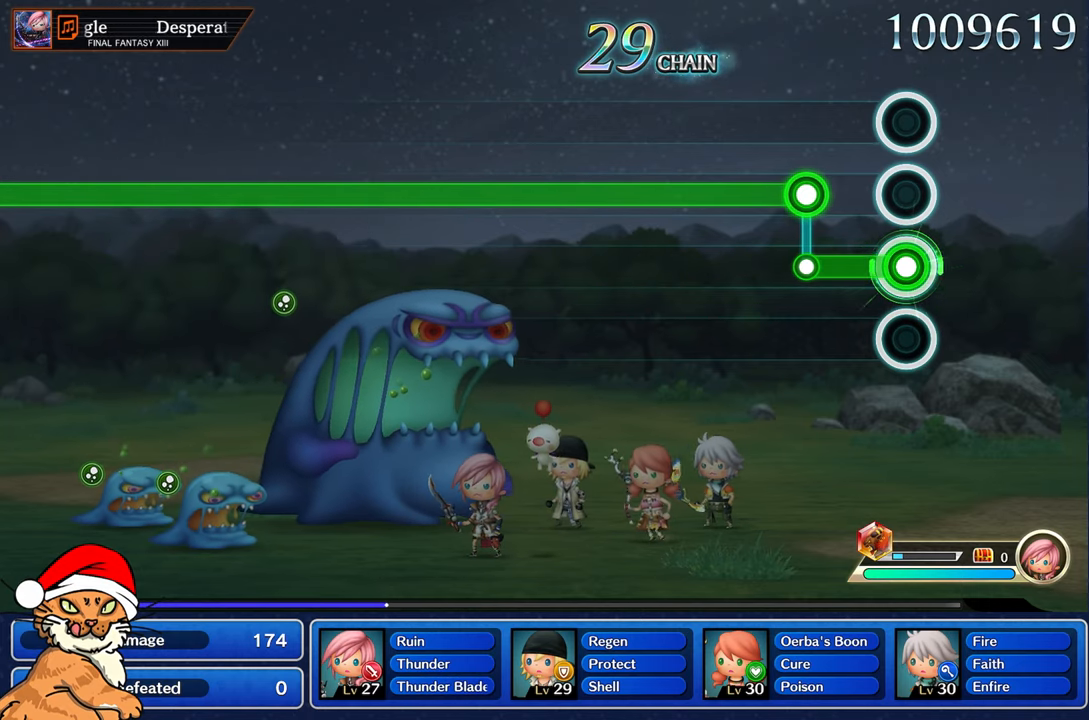
{"dt_ms": 500, "buttons": ["L1"], "left_stick": "center", "right_stick": "center", "events": [[267, "L1", "down"], [300, "R2", "up"]]}
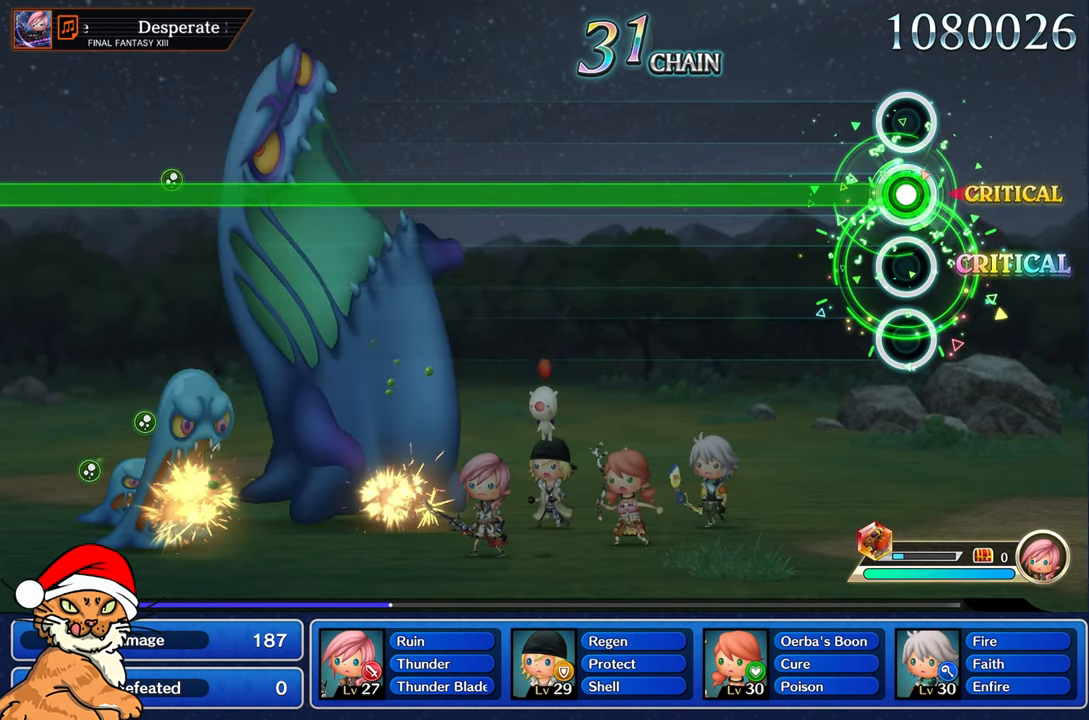
{"dt_ms": 500, "buttons": ["L1"], "left_stick": "center", "right_stick": "center", "events": []}
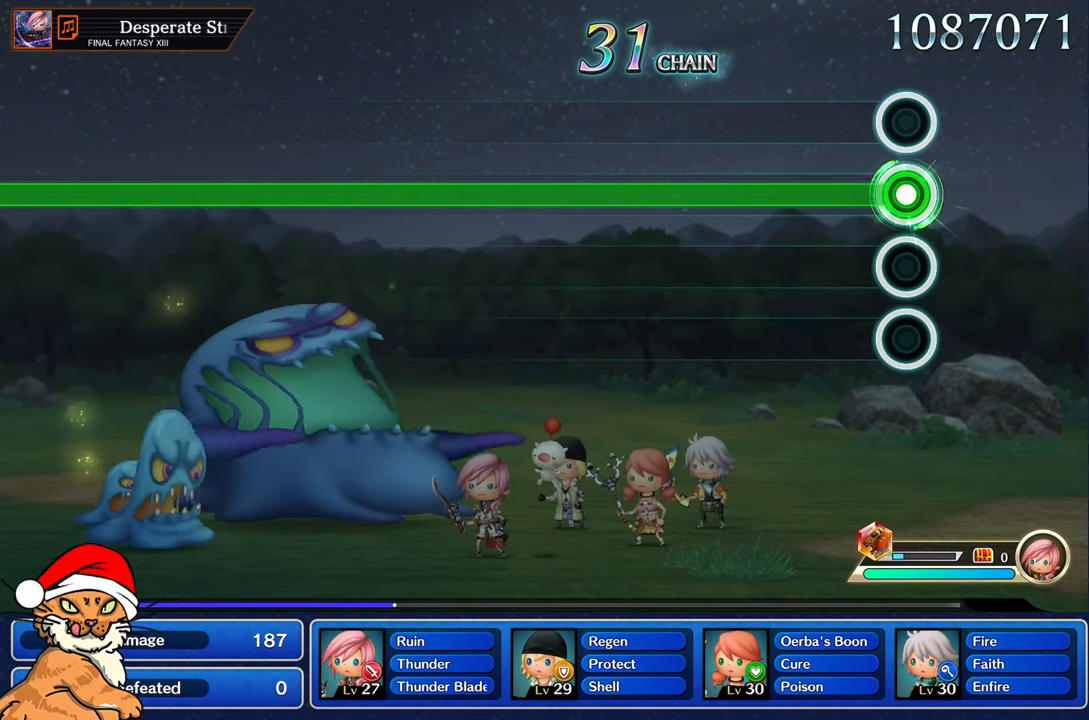
{"dt_ms": 500, "buttons": ["L1"], "left_stick": "center", "right_stick": "center", "events": []}
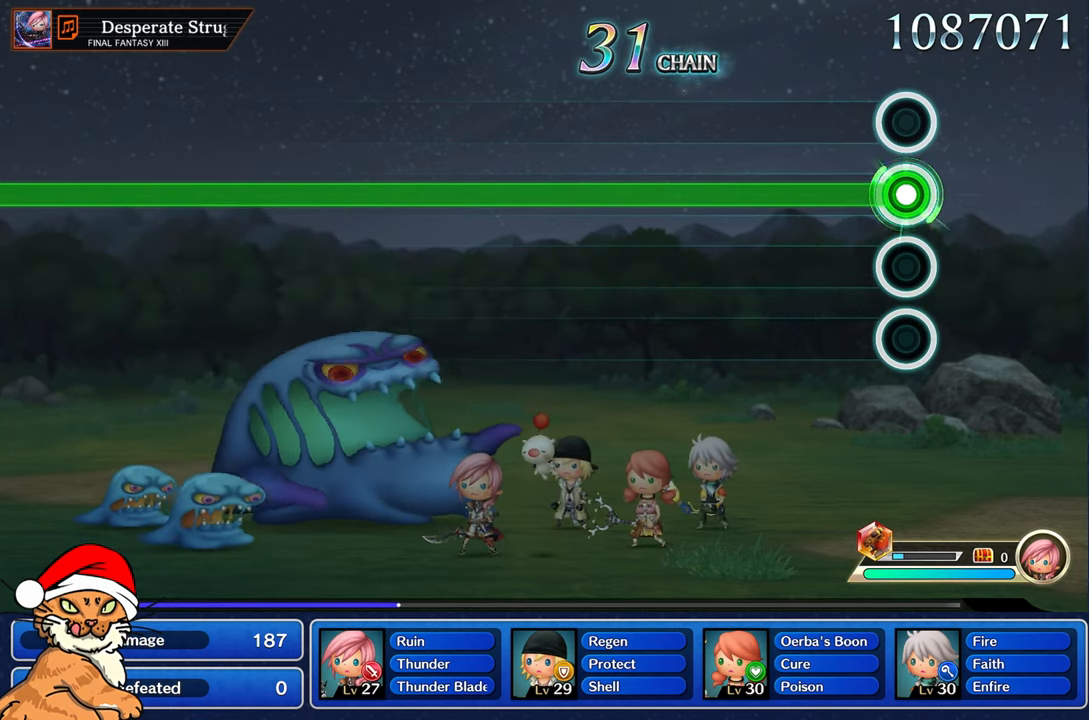
{"dt_ms": 500, "buttons": ["L1"], "left_stick": "center", "right_stick": "center", "events": []}
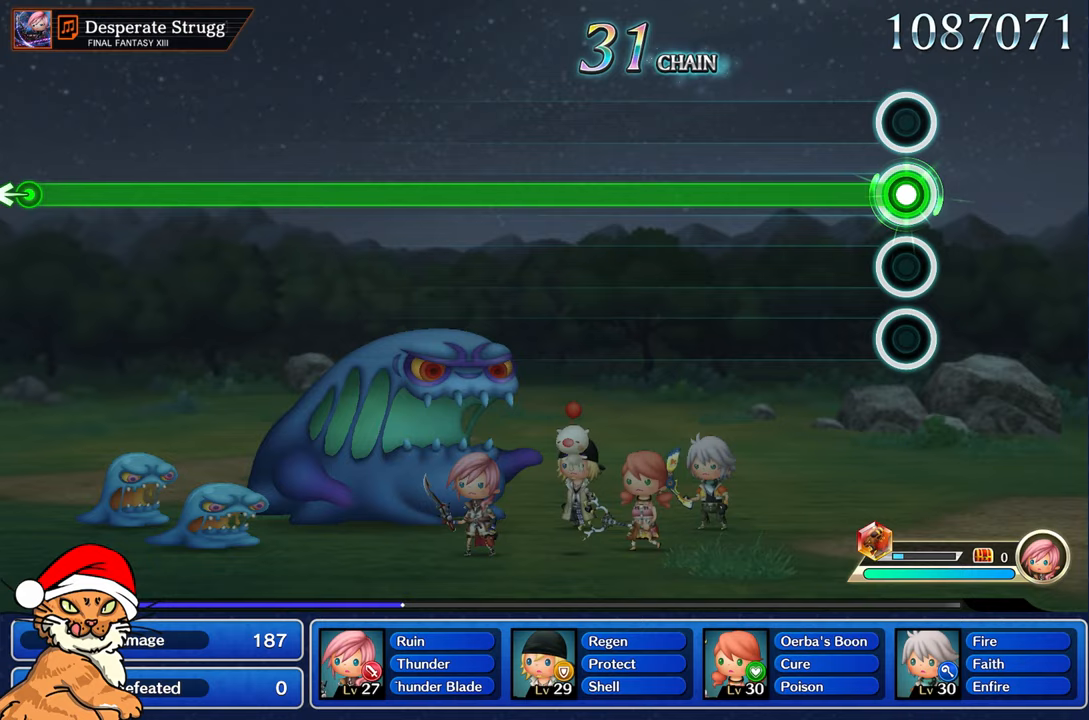
{"dt_ms": 500, "buttons": ["L1"], "left_stick": "center", "right_stick": "center", "events": []}
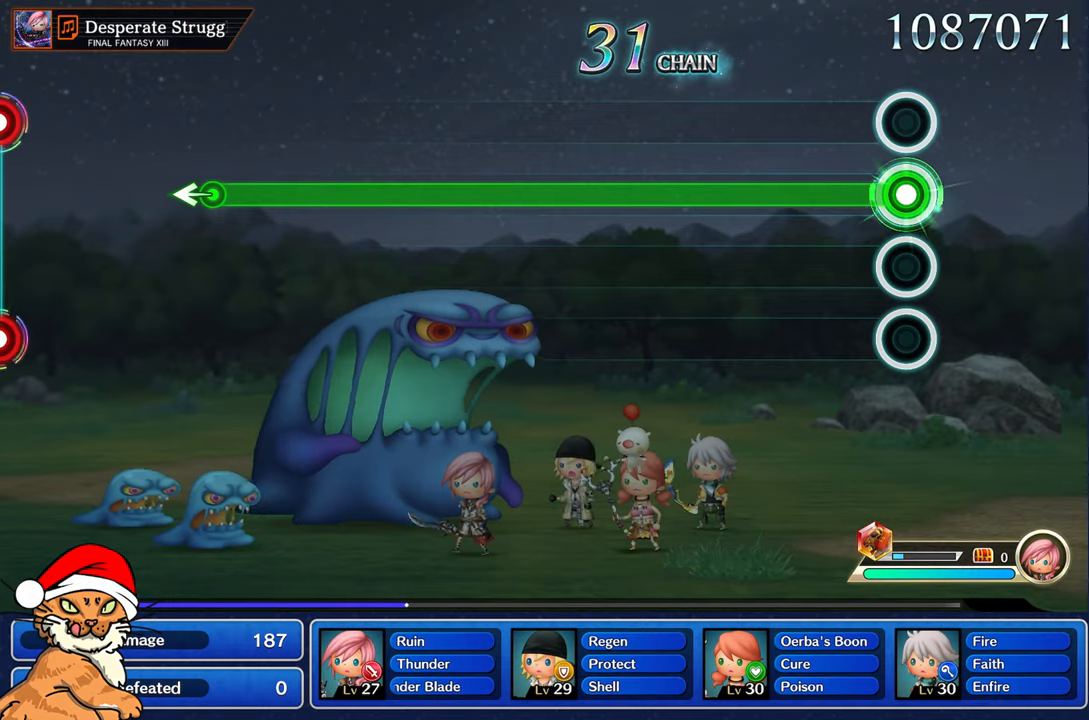
{"dt_ms": 500, "buttons": ["L1"], "left_stick": "center", "right_stick": "center", "events": []}
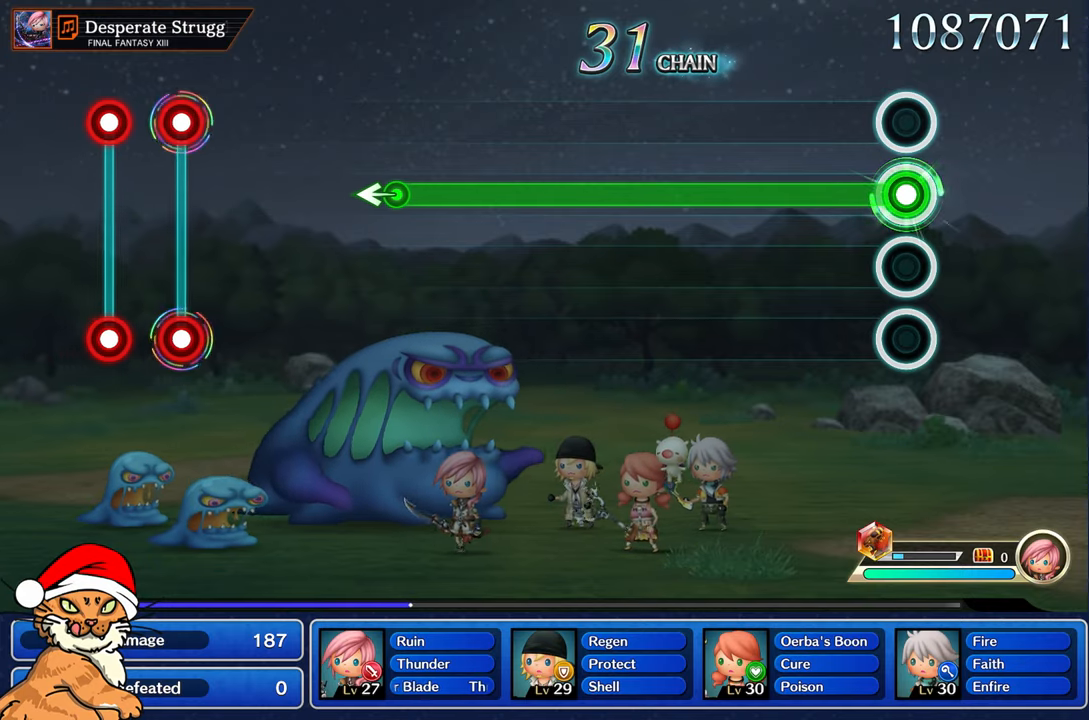
{"dt_ms": 500, "buttons": ["L1"], "left_stick": "center", "right_stick": "center", "events": []}
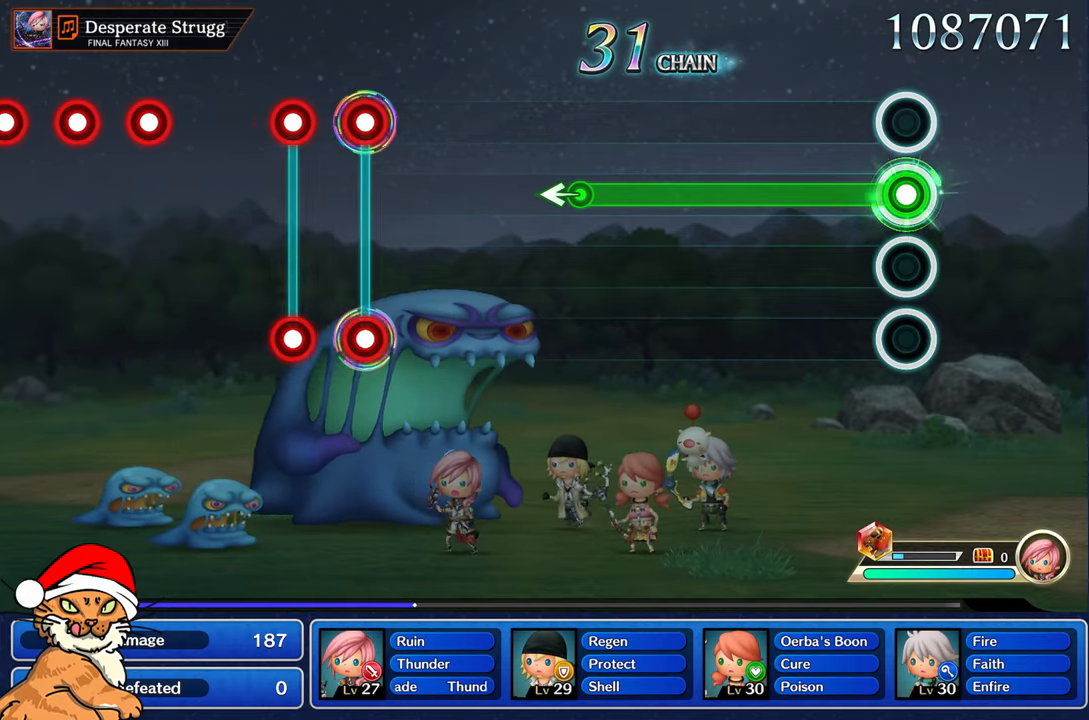
{"dt_ms": 500, "buttons": ["L1"], "left_stick": "center", "right_stick": "center", "events": []}
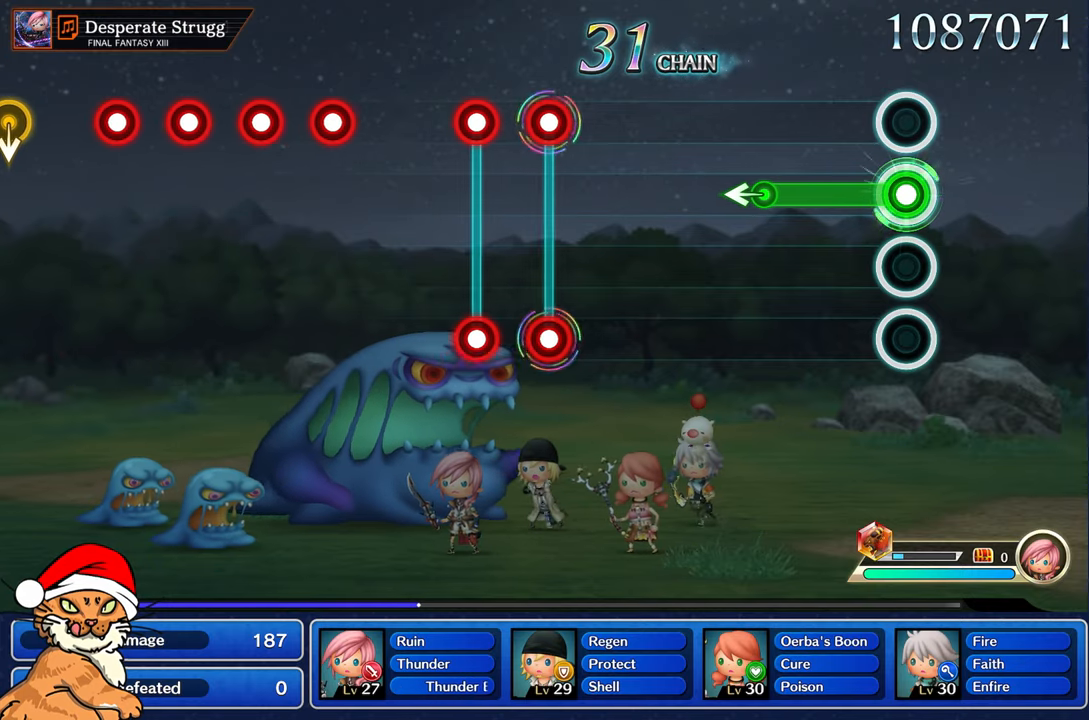
{"dt_ms": 500, "buttons": [], "left_stick": "left", "right_stick": "center", "events": [[417, "left_stick", "left"], [500, "L1", "up"]]}
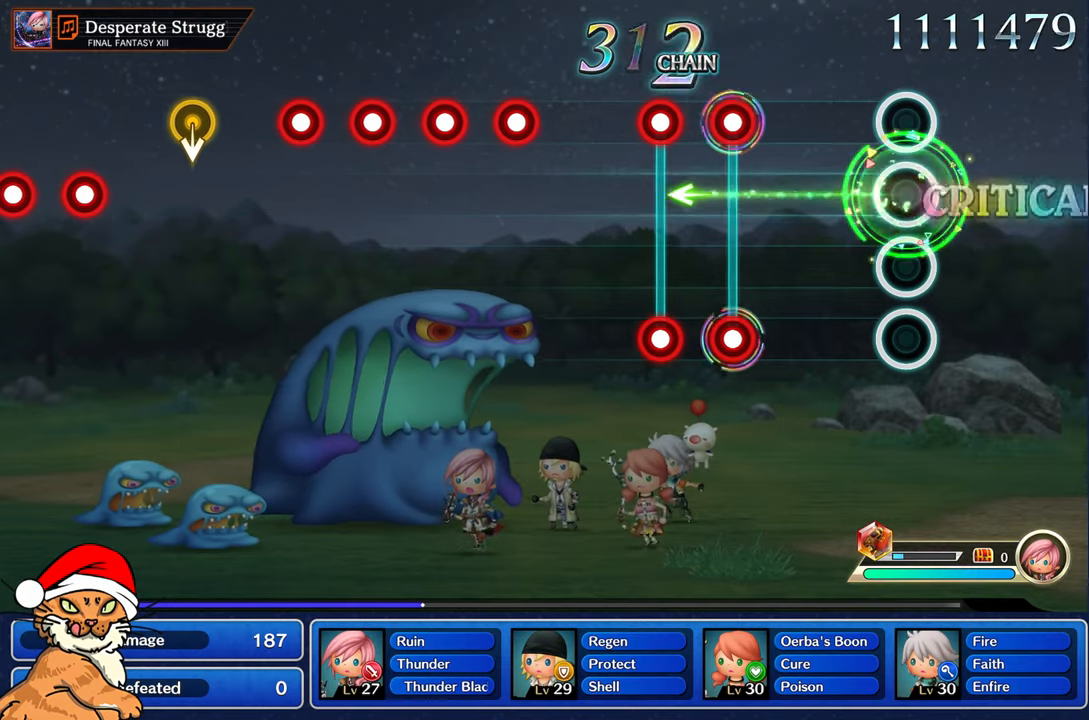
{"dt_ms": 500, "buttons": ["L1", "R2"], "left_stick": "center", "right_stick": "center", "events": [[33, "left_stick", "center"], [467, "L1", "down"], [467, "R2", "down"]]}
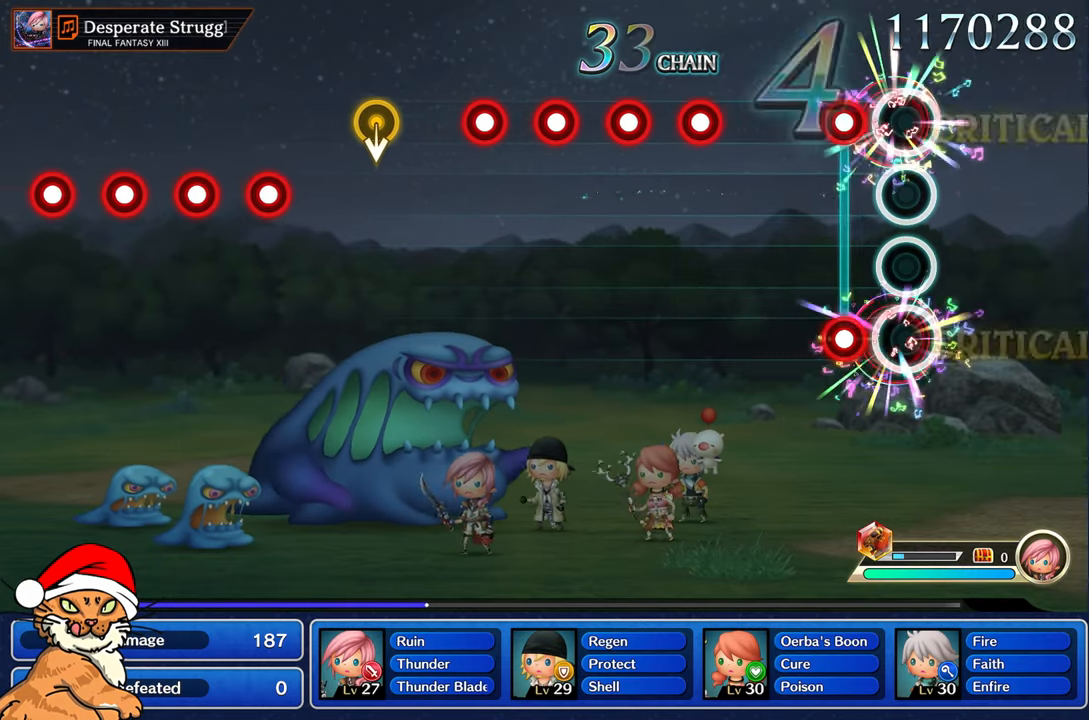
{"dt_ms": 500, "buttons": [], "left_stick": "center", "right_stick": "center", "events": [[83, "L1", "up"], [100, "R2", "up"], [150, "L1", "down"], [183, "R2", "down"], [267, "L1", "up"], [300, "R2", "up"]]}
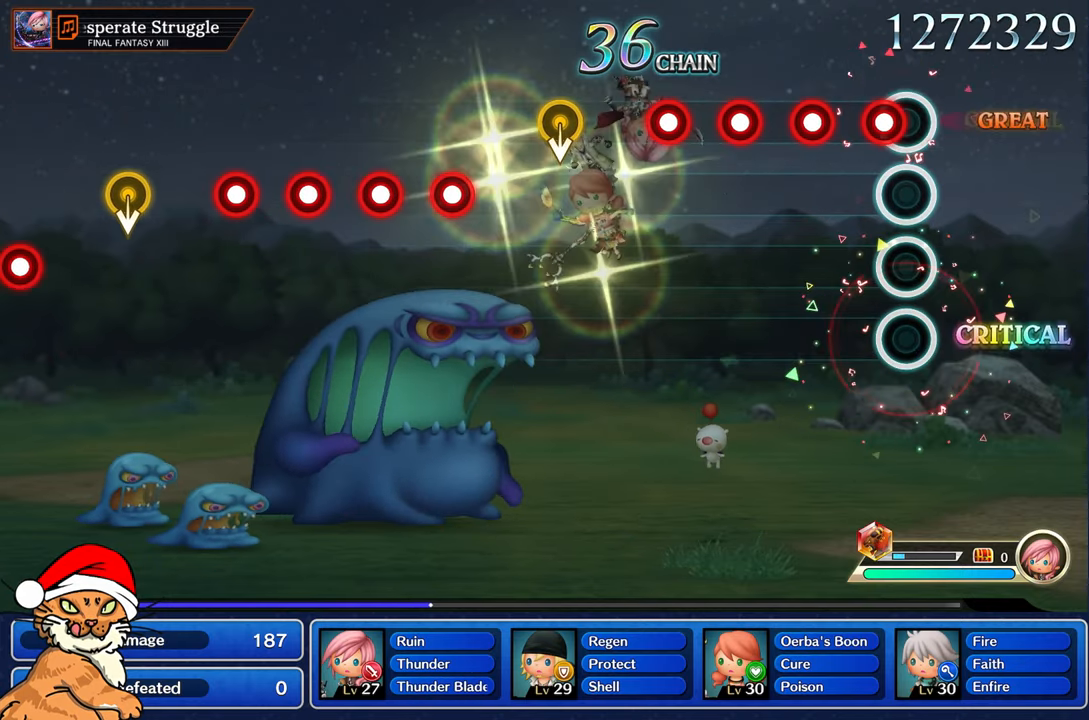
{"dt_ms": 500, "buttons": ["R2"], "left_stick": "center", "right_stick": "center", "events": [[117, "R2", "down"], [200, "R2", "up"], [317, "R2", "down"], [400, "R2", "up"], [500, "R2", "down"]]}
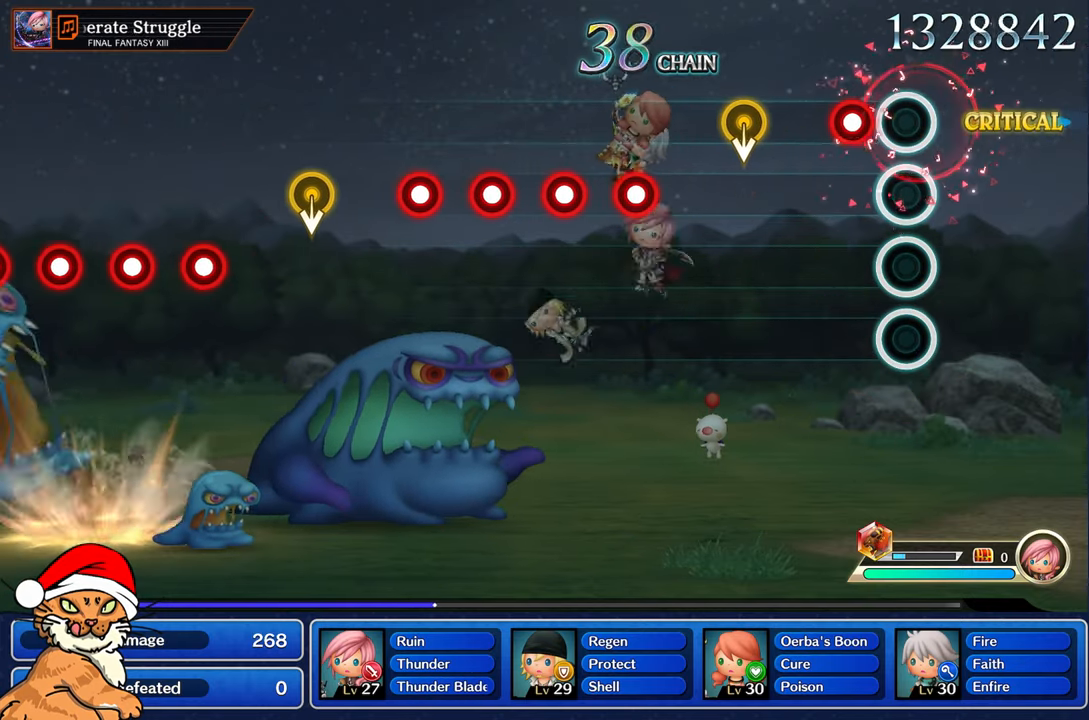
{"dt_ms": 1000, "buttons": ["R2"], "left_stick": "center", "right_stick": "center"}
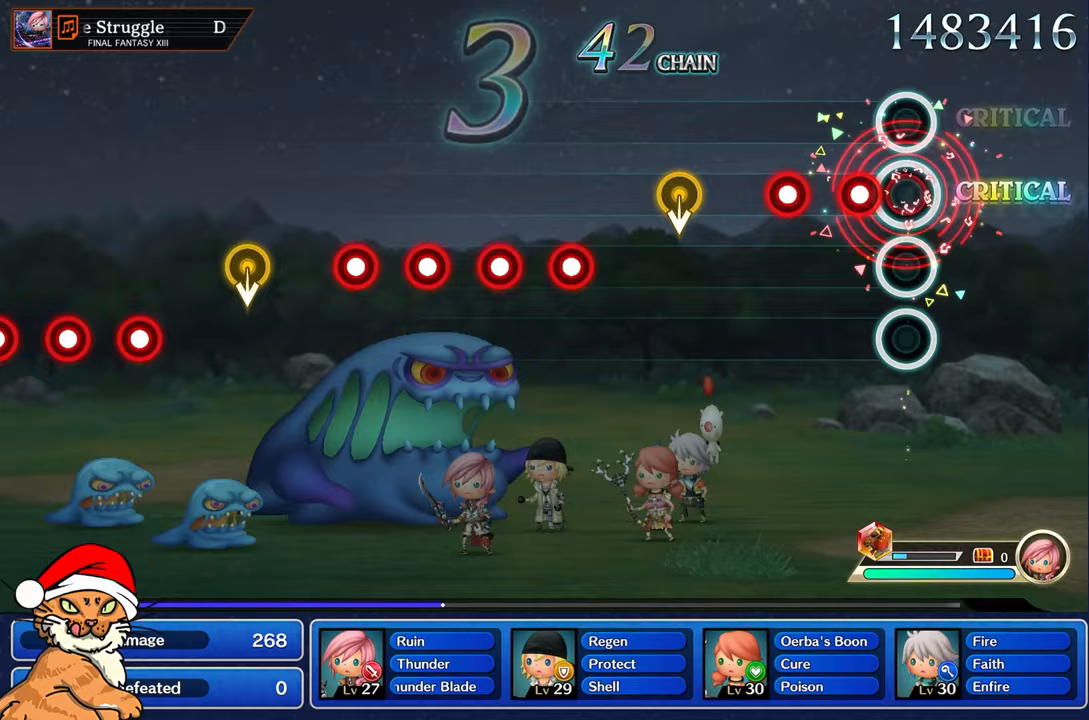
{"dt_ms": 500, "buttons": [], "left_stick": "center", "right_stick": "center", "events": [[50, "R2", "up"], [133, "R2", "down"], [217, "R2", "up"], [317, "R2", "down"], [417, "R2", "up"]]}
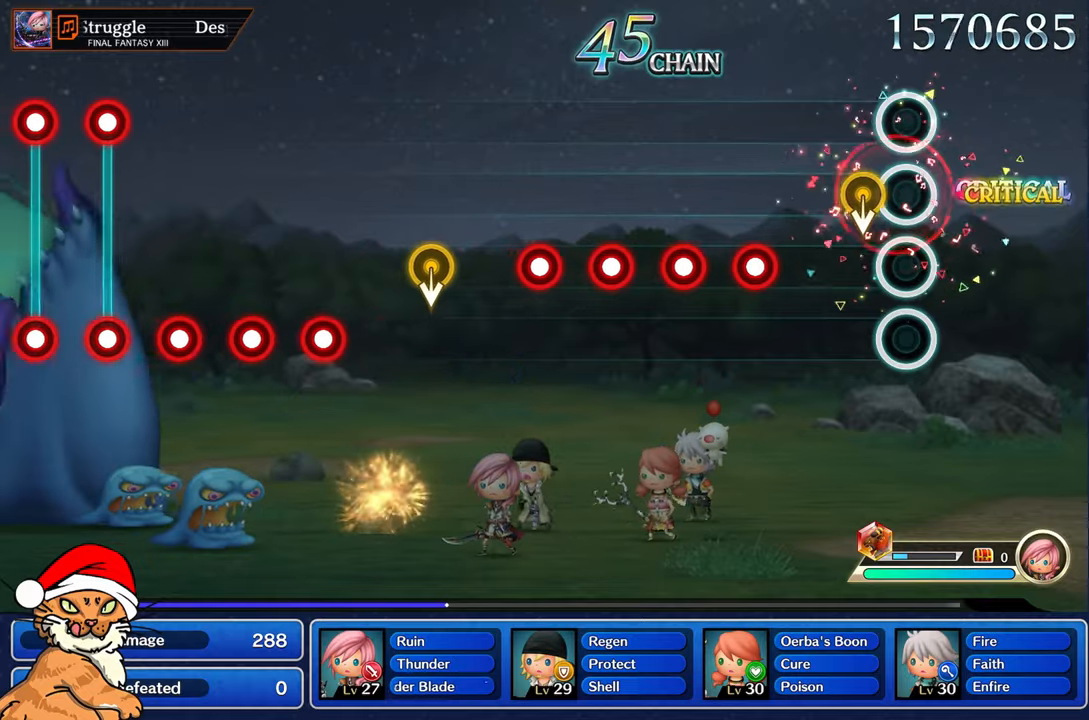
{"dt_ms": 500, "buttons": ["R2"], "left_stick": "center", "right_stick": "center", "events": [[450, "R2", "down"]]}
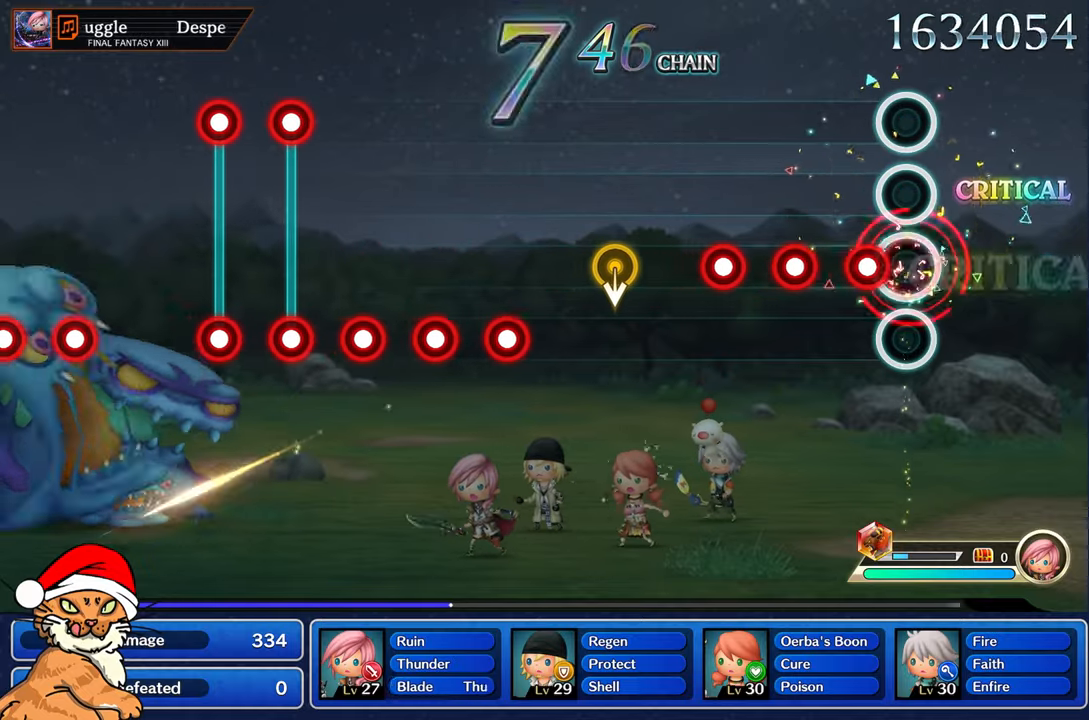
{"dt_ms": 500, "buttons": ["R2"], "left_stick": "center", "right_stick": "center", "events": [[50, "R2", "up"], [133, "R2", "down"], [233, "R2", "up"], [333, "R2", "down"], [417, "R2", "up"], [500, "R2", "down"]]}
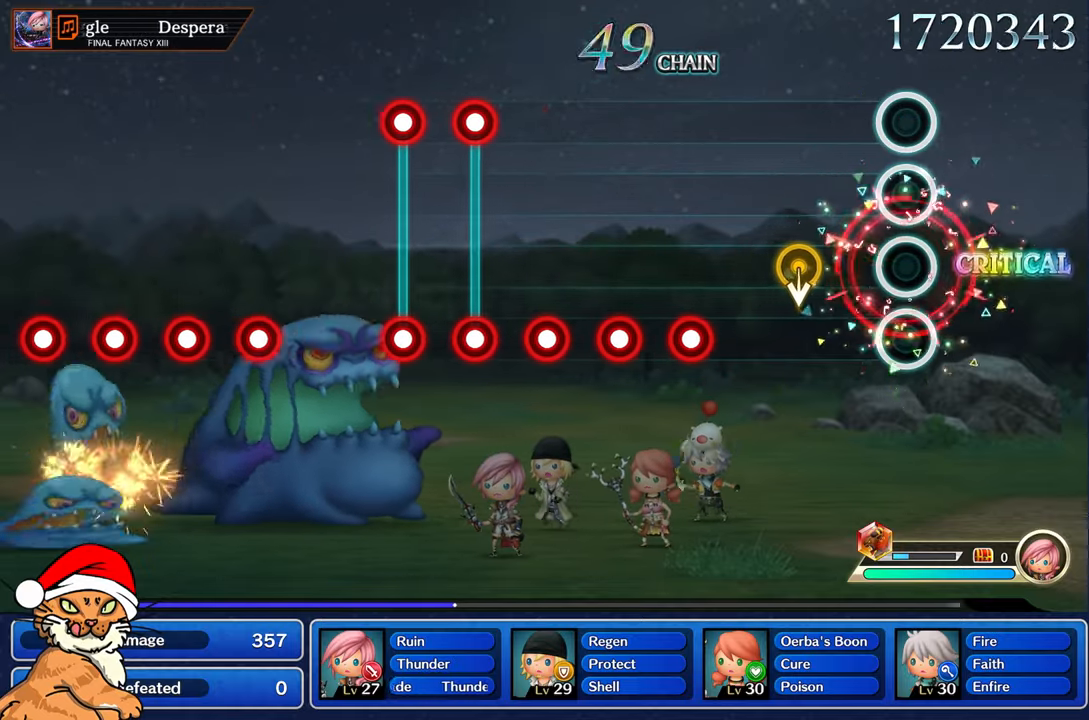
{"dt_ms": 500, "buttons": [], "left_stick": "center", "right_stick": "center", "events": [[100, "R2", "up"]]}
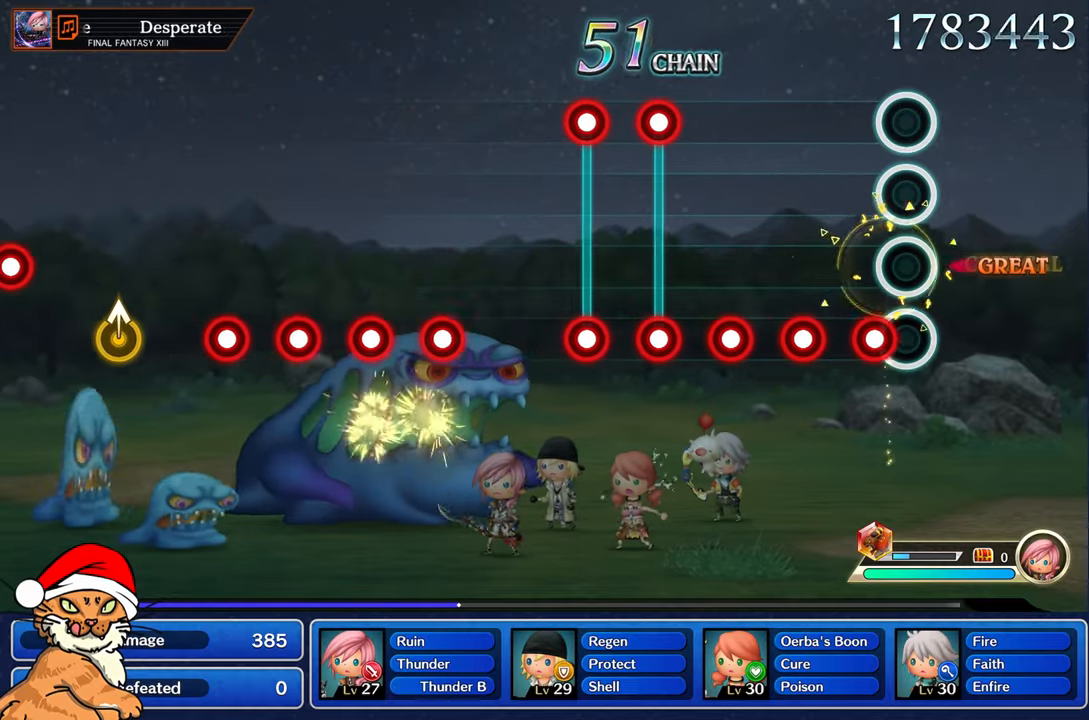
{"dt_ms": 500, "buttons": ["R2"], "left_stick": "center", "right_stick": "center", "events": [[100, "R2", "down"], [183, "R2", "up"], [300, "R2", "down"], [383, "R2", "up"], [500, "R2", "down"]]}
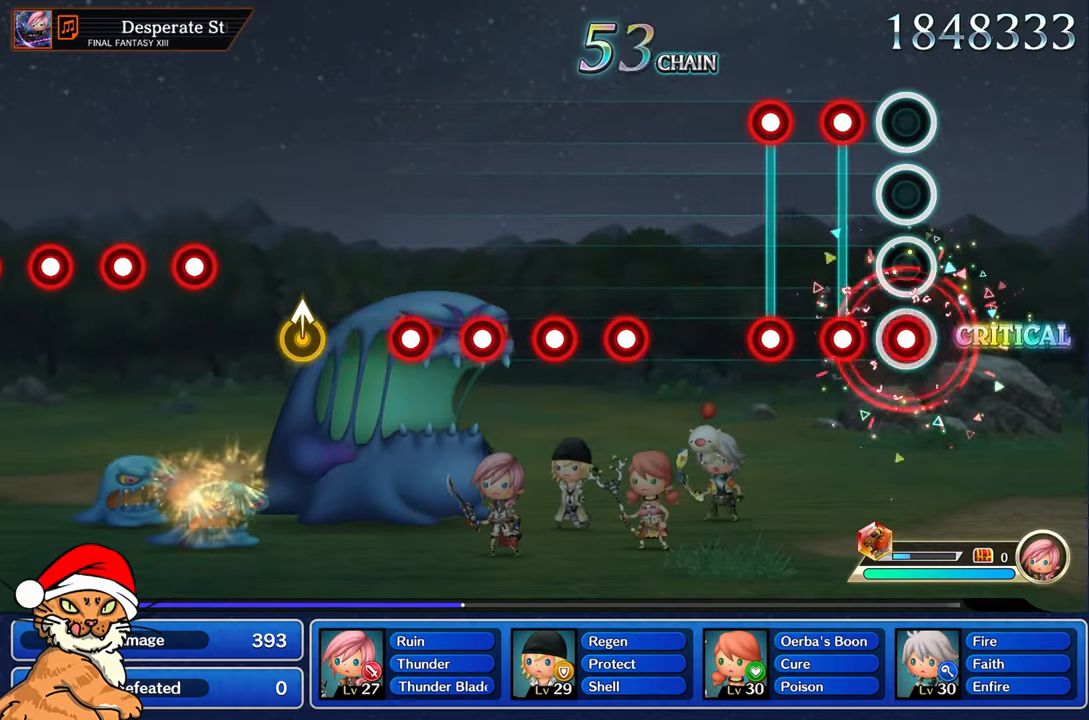
{"dt_ms": 500, "buttons": ["R2"], "left_stick": "center", "right_stick": "center", "events": [[100, "R2", "up"], [217, "L1", "down"], [217, "R2", "down"], [317, "L1", "up"], [317, "R2", "up"], [383, "L1", "down"], [400, "R2", "down"], [483, "L1", "up"]]}
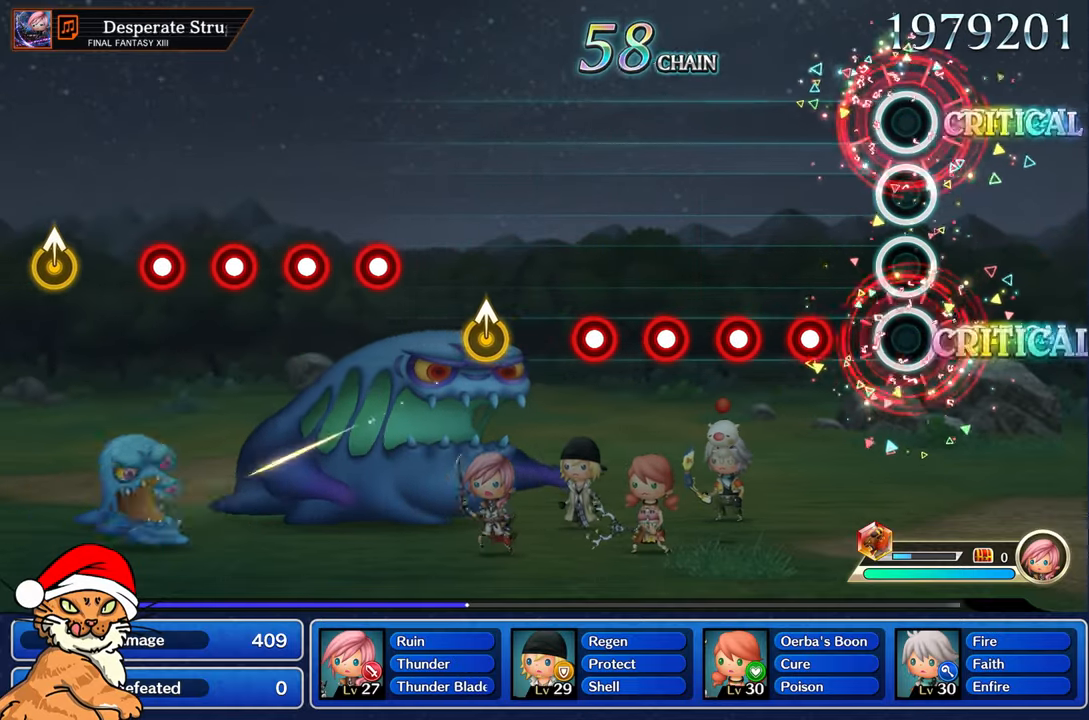
{"dt_ms": 500, "buttons": ["R2"], "left_stick": "center", "right_stick": "center", "events": [[17, "R2", "up"], [300, "R2", "down"], [400, "R2", "up"], [500, "R2", "down"]]}
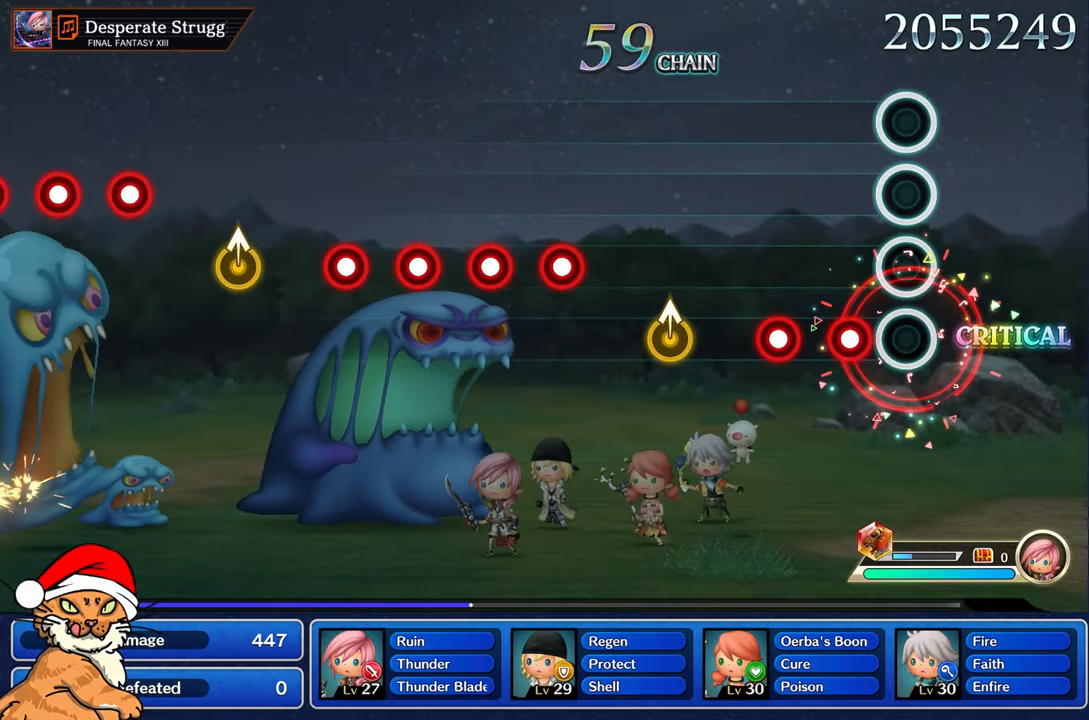
{"dt_ms": 500, "buttons": [], "left_stick": "center", "right_stick": "center", "events": [[100, "R2", "up"], [183, "R2", "down"], [283, "R2", "up"], [383, "R2", "down"], [500, "R2", "up"]]}
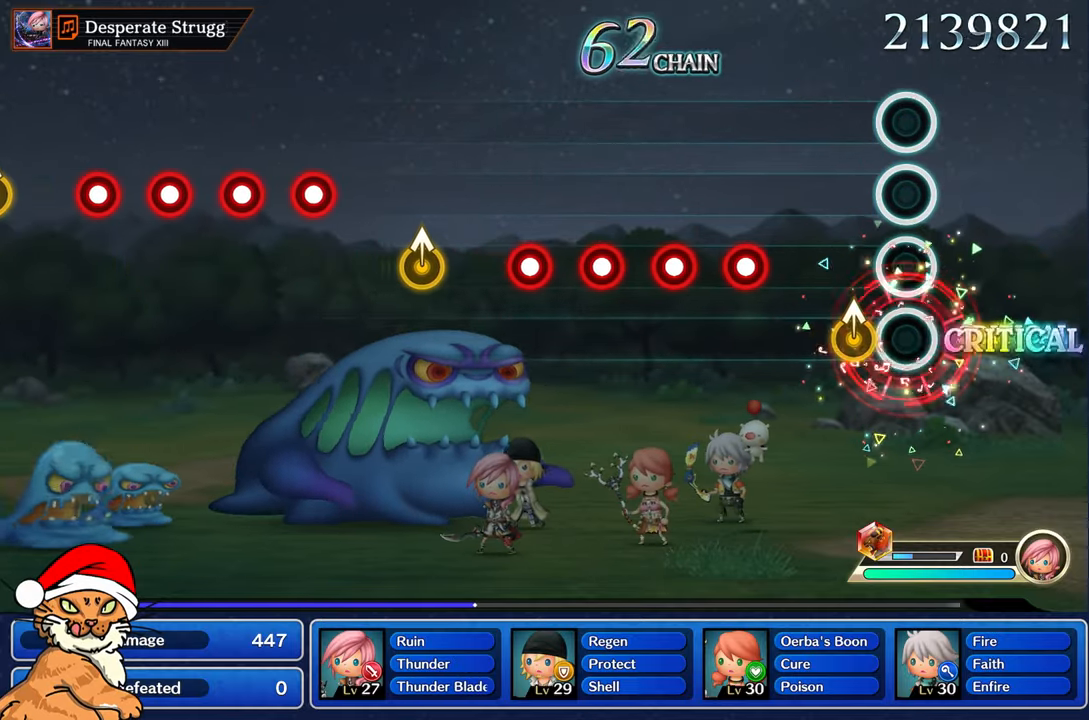
{"dt_ms": 500, "buttons": ["R2"], "left_stick": "center", "right_stick": "center", "events": [[167, "left_stick", "up"], [217, "left_stick", "up-left"], [317, "left_stick", "center"], [483, "R2", "down"]]}
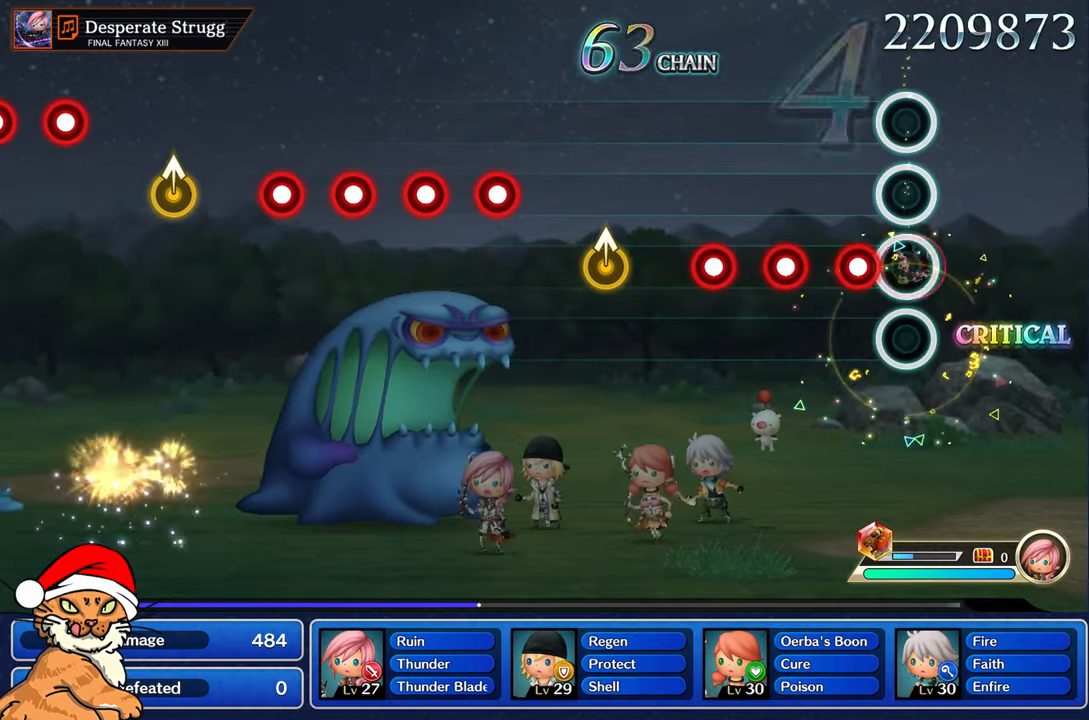
{"dt_ms": 500, "buttons": [], "left_stick": "center", "right_stick": "center", "events": [[83, "R2", "up"], [183, "R2", "down"], [267, "R2", "up"], [367, "R2", "down"], [433, "R2", "up"]]}
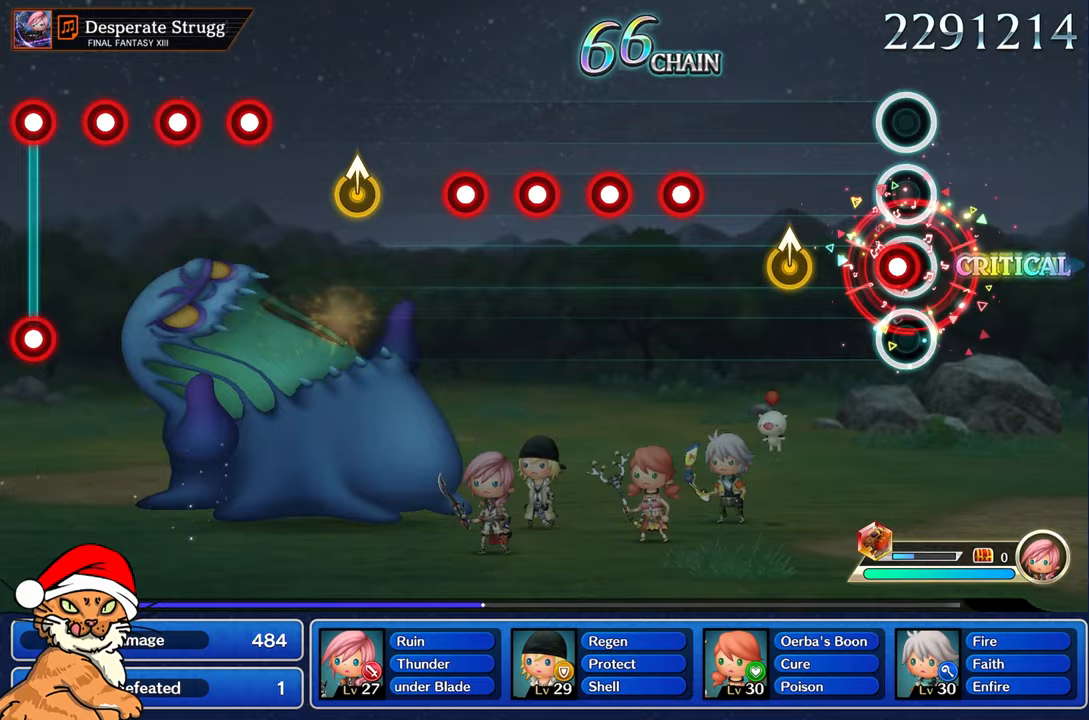
{"dt_ms": 500, "buttons": [], "left_stick": "center", "right_stick": "center", "events": [[33, "R2", "down"], [150, "R2", "up"], [317, "left_stick", "up-left"], [450, "left_stick", "center"]]}
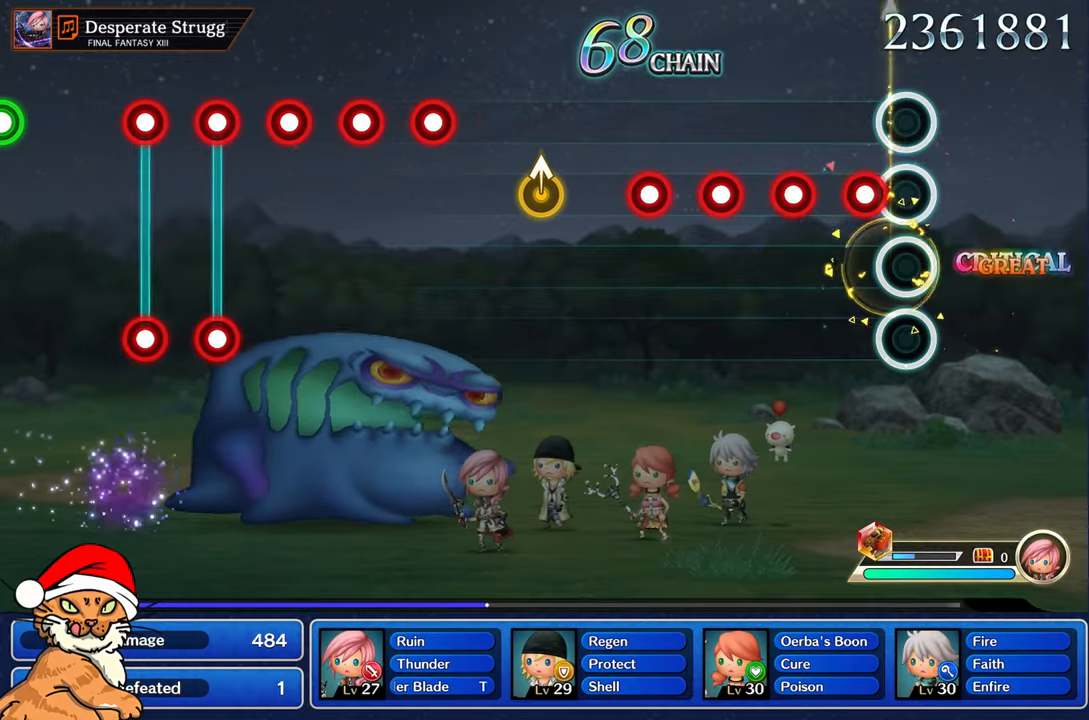
{"dt_ms": 500, "buttons": [], "left_stick": "center", "right_stick": "center", "events": [[133, "R2", "down"], [233, "R2", "up"], [350, "R2", "down"], [433, "R2", "up"]]}